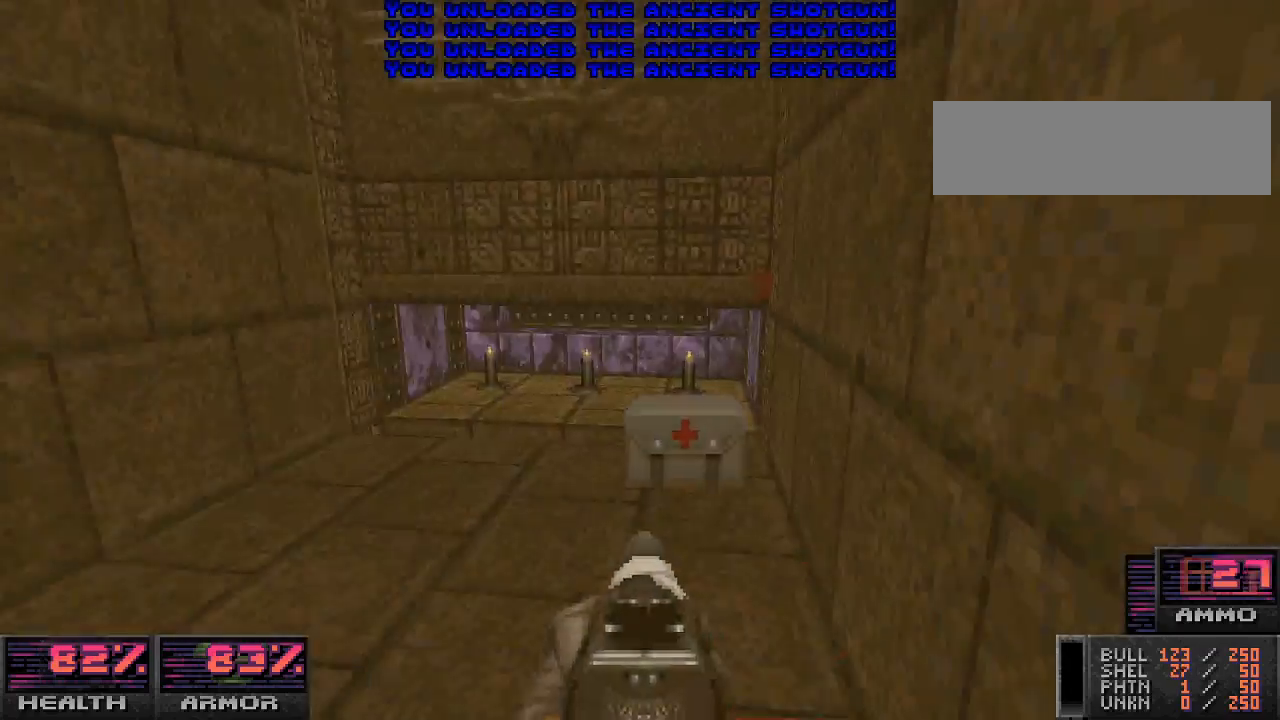
Gameplay with keyboard and mouse; each line is a JSON object with the keys and mouse buttons held at the frame after it. "events" lists presses ("down") and releases ("up") of "a", "alt_l", "alt_r", "b", "c", "caps_lock", "ctrl_l", "ctrl_r", "d", "e", "escape", "f", "g", "h", "i", "j", "k", "l", "m", "n", "o", "p", "q", "r", "return", "s", "shift_l", "shift_r", "space", "super", "t", "tab", "u", "v", "w", "x", "y", "z", "mouse_left", "mouse_wheel" and "mouse_right" between this image and that frame as [ms after this image, input, new state], when the widget could be followed in between. "mouse_left", "mouse_wheel", "mouse_right" = the "left", "wheel", "right" buttons of the "mouse" list. No other keys are recorded. "wheel" means that the mouse wheel is clicked or scrolled. Mouse movement is not recorded.
{"keys": ["a", "w"], "mouse": [], "events": [[33, "a", "down"], [67, "w", "up"], [467, "w", "down"]]}
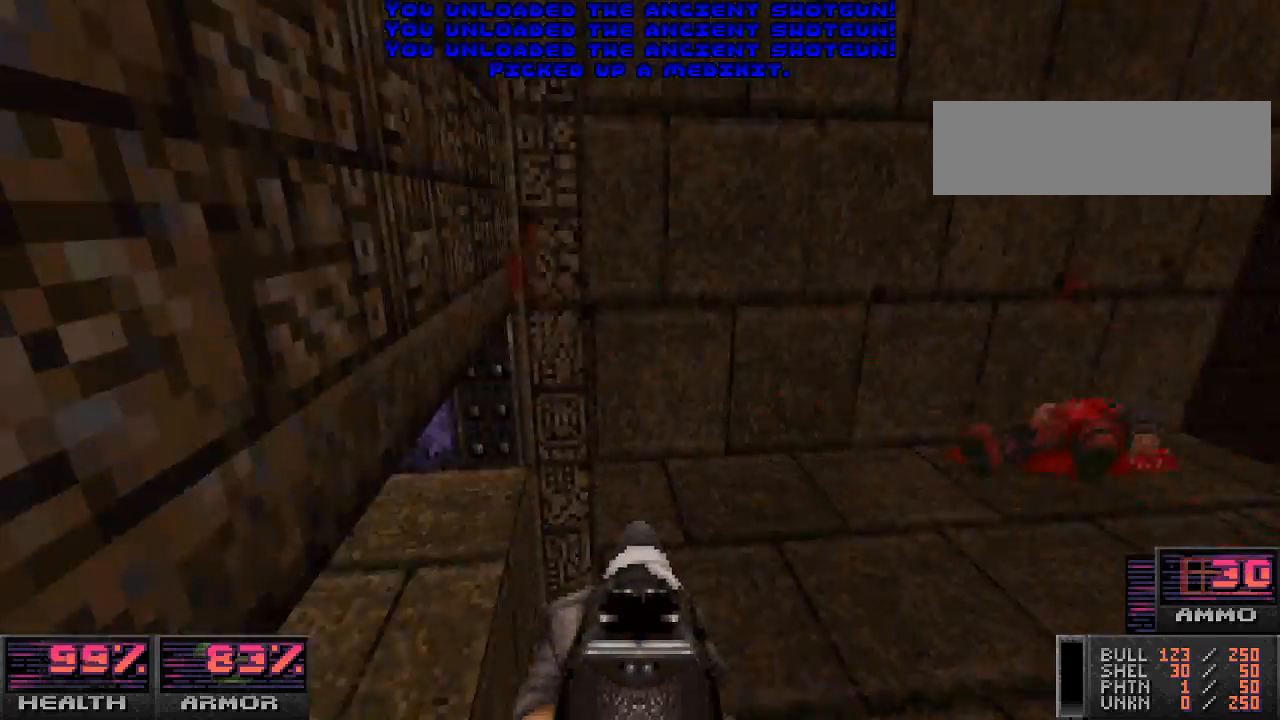
{"keys": ["w"], "mouse": [], "events": [[67, "a", "up"], [133, "d", "down"], [500, "d", "up"]]}
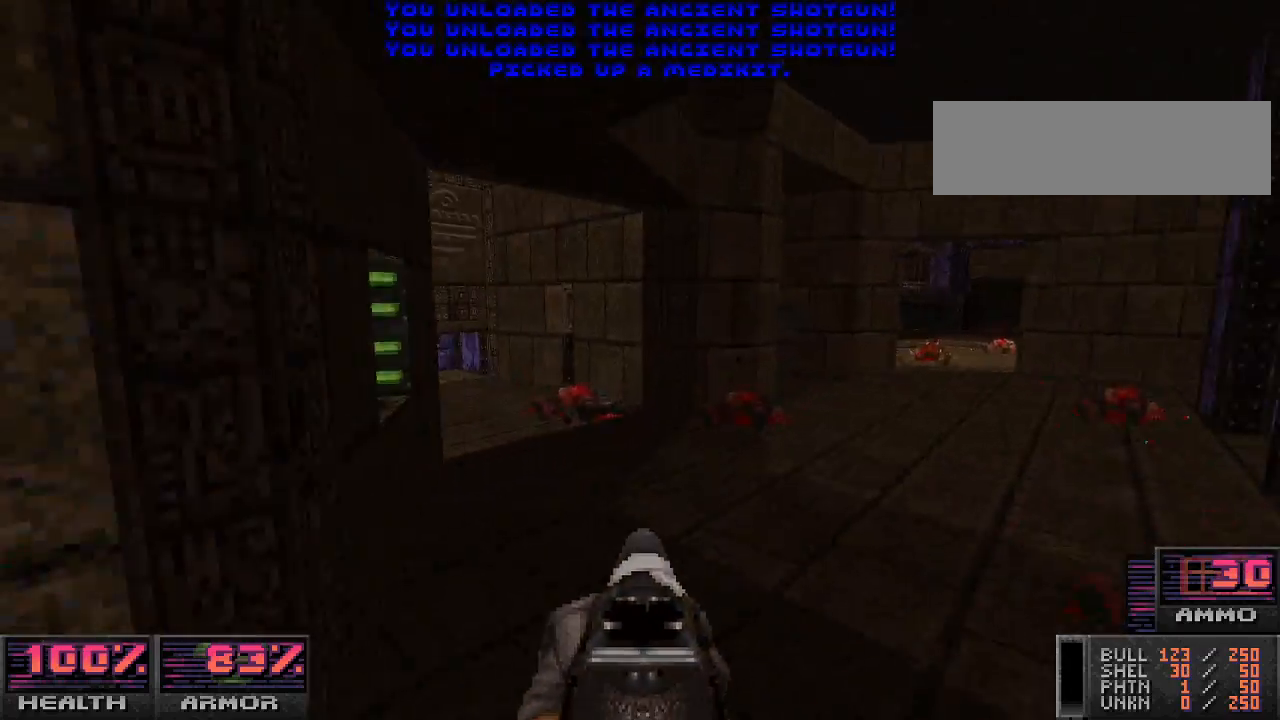
{"keys": ["a"], "mouse": [], "events": [[133, "a", "down"], [233, "a", "up"], [467, "a", "down"], [500, "w", "up"]]}
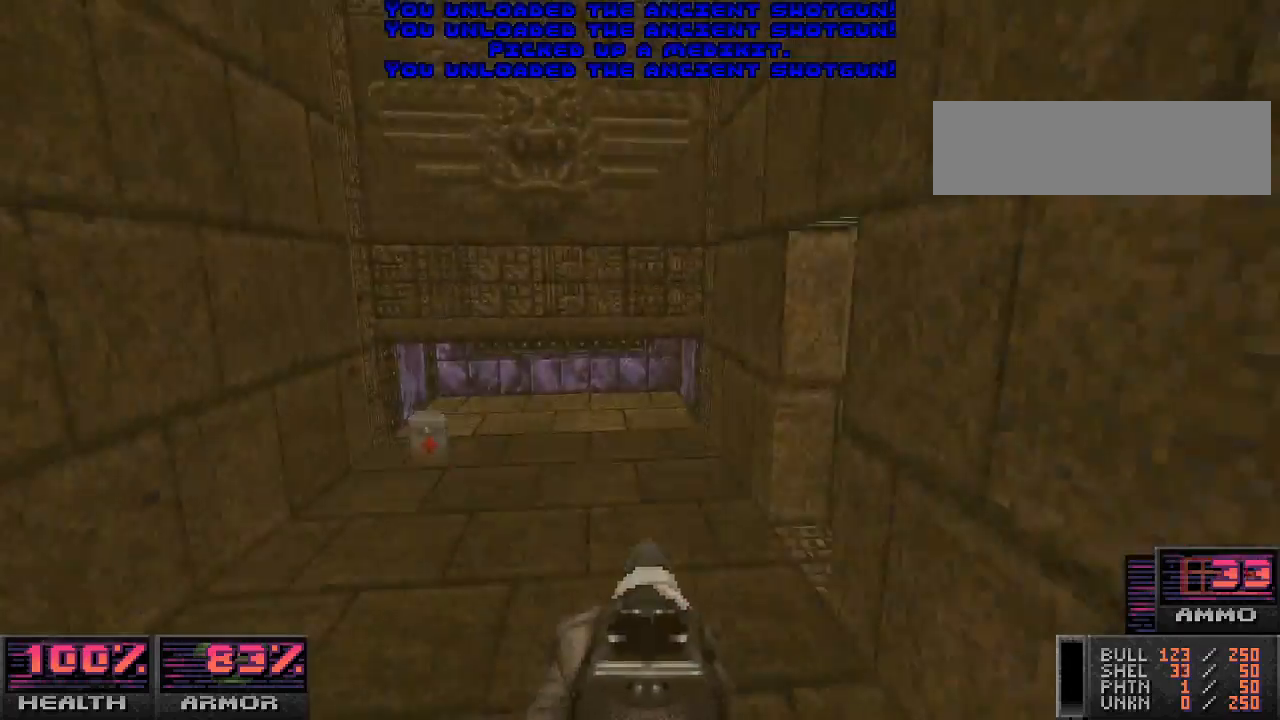
{"keys": ["d", "w"], "mouse": [], "events": [[267, "w", "down"], [400, "a", "up"], [467, "d", "down"]]}
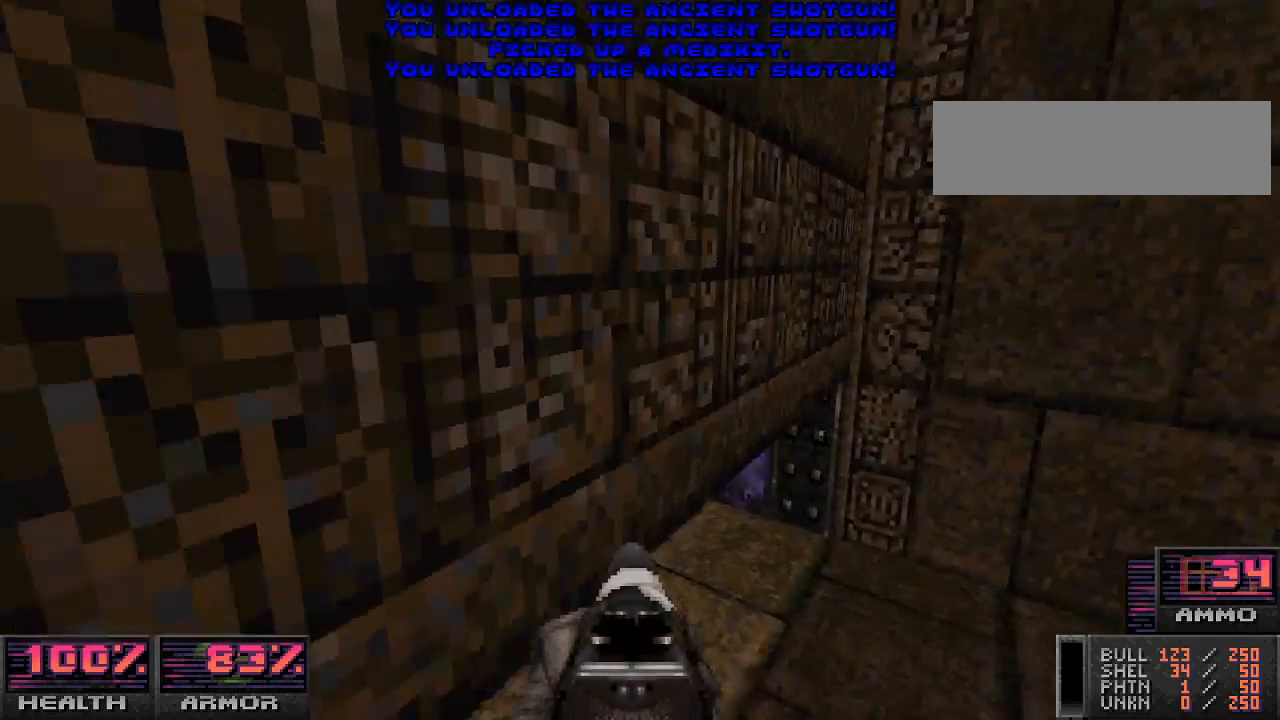
{"keys": ["w"], "mouse": [], "events": [[67, "w", "up"], [300, "w", "down"], [400, "d", "up"]]}
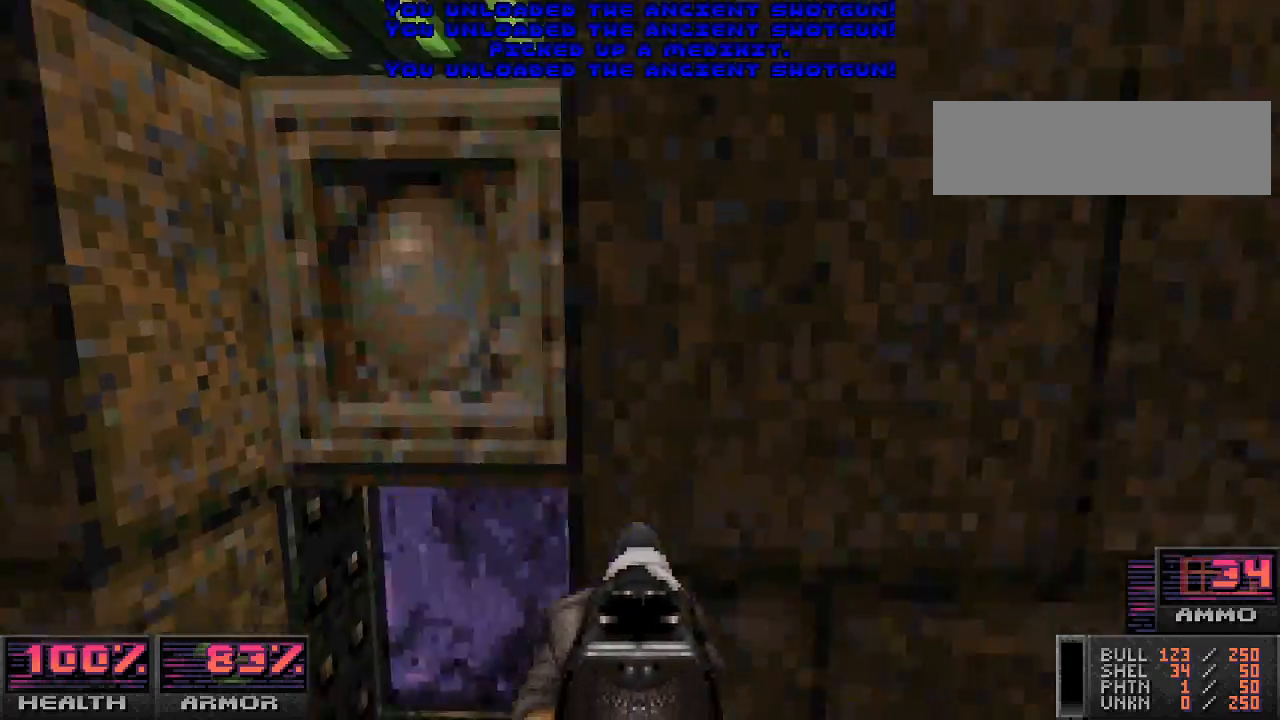
{"keys": ["e", "w"], "mouse": [], "events": [[100, "e", "down"], [167, "e", "up"], [400, "e", "down"]]}
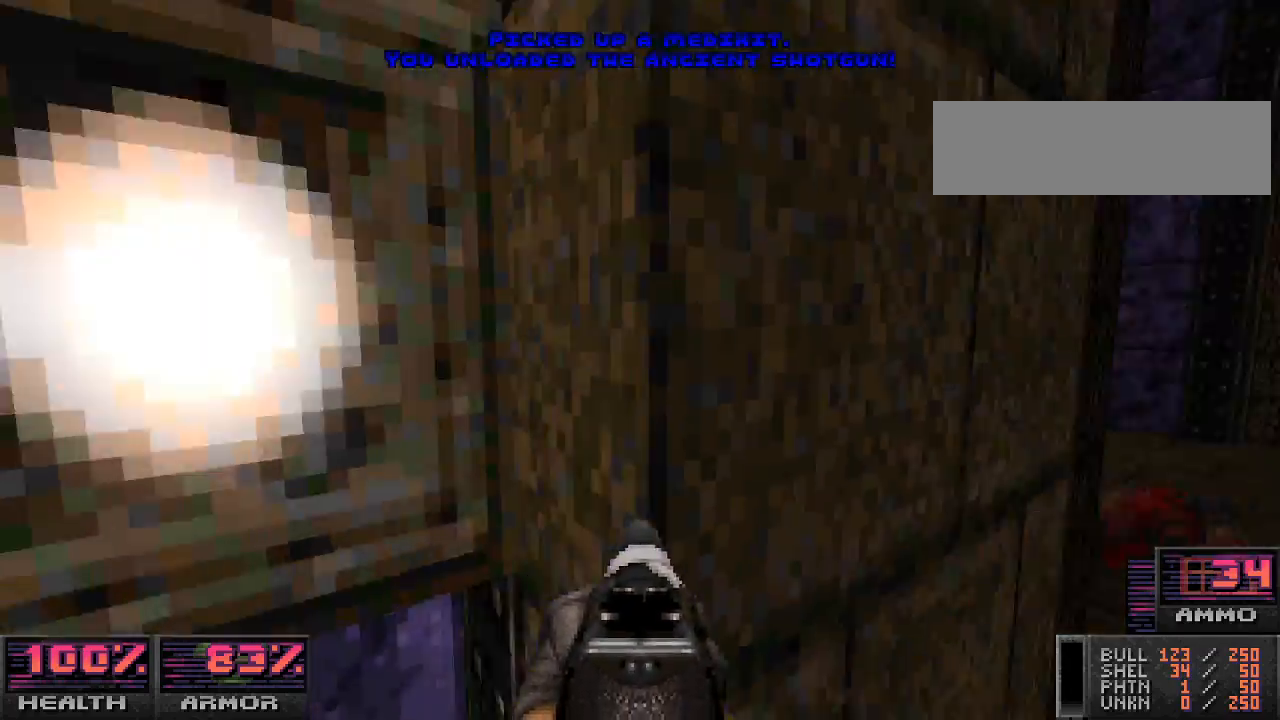
{"keys": ["w"], "mouse": [], "events": [[33, "e", "up"], [267, "d", "down"], [433, "d", "up"]]}
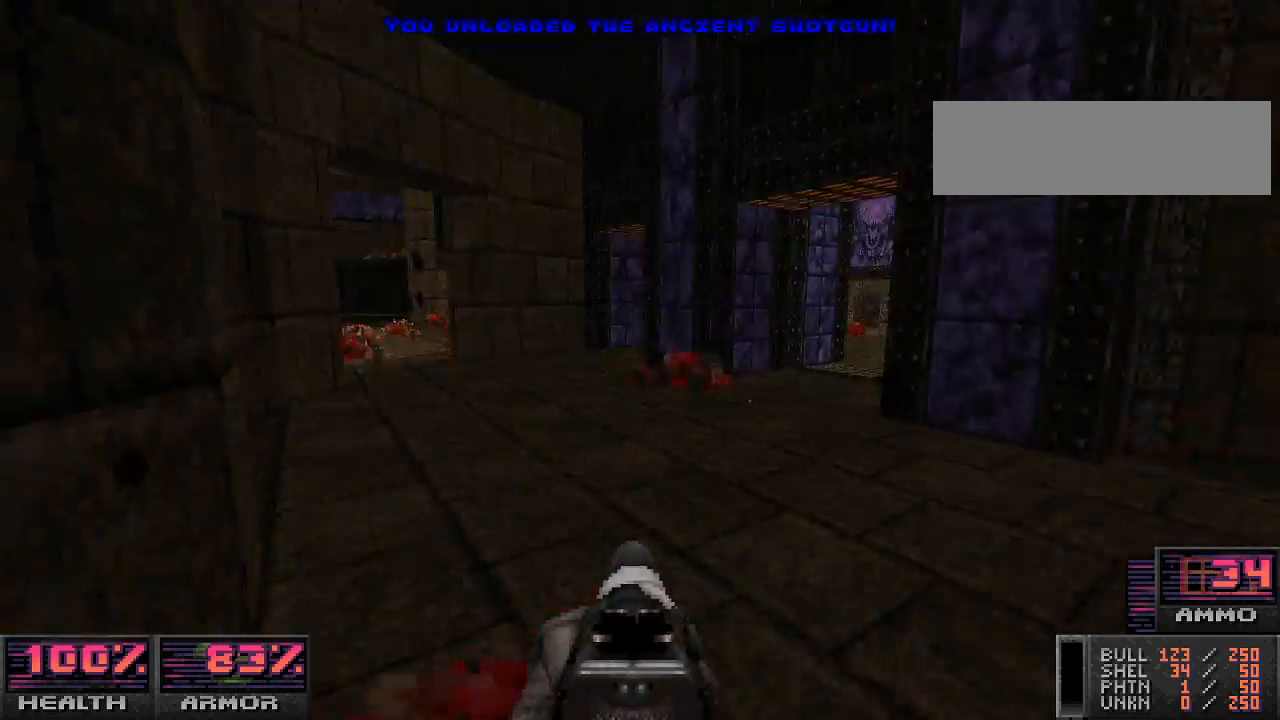
{"keys": ["a", "w"], "mouse": [], "events": [[167, "a", "down"], [267, "a", "up"], [500, "a", "down"]]}
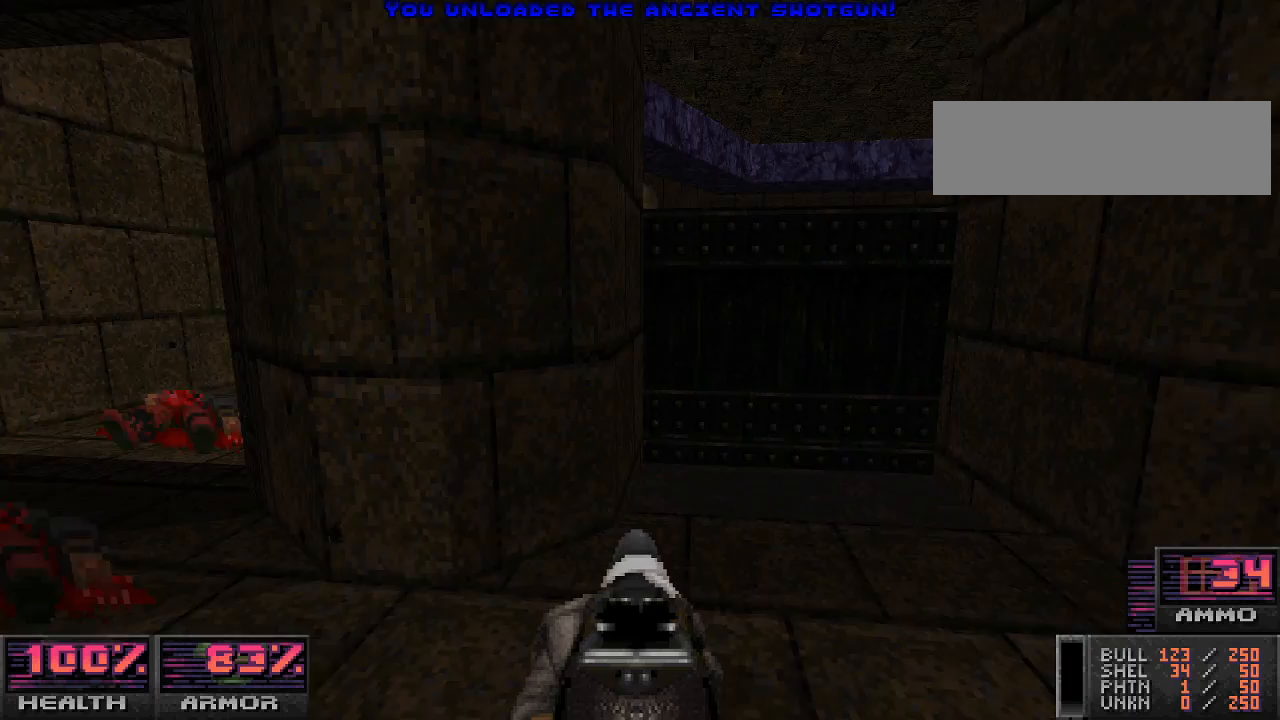
{"keys": [], "mouse": [], "events": [[367, "a", "up"], [367, "w", "up"]]}
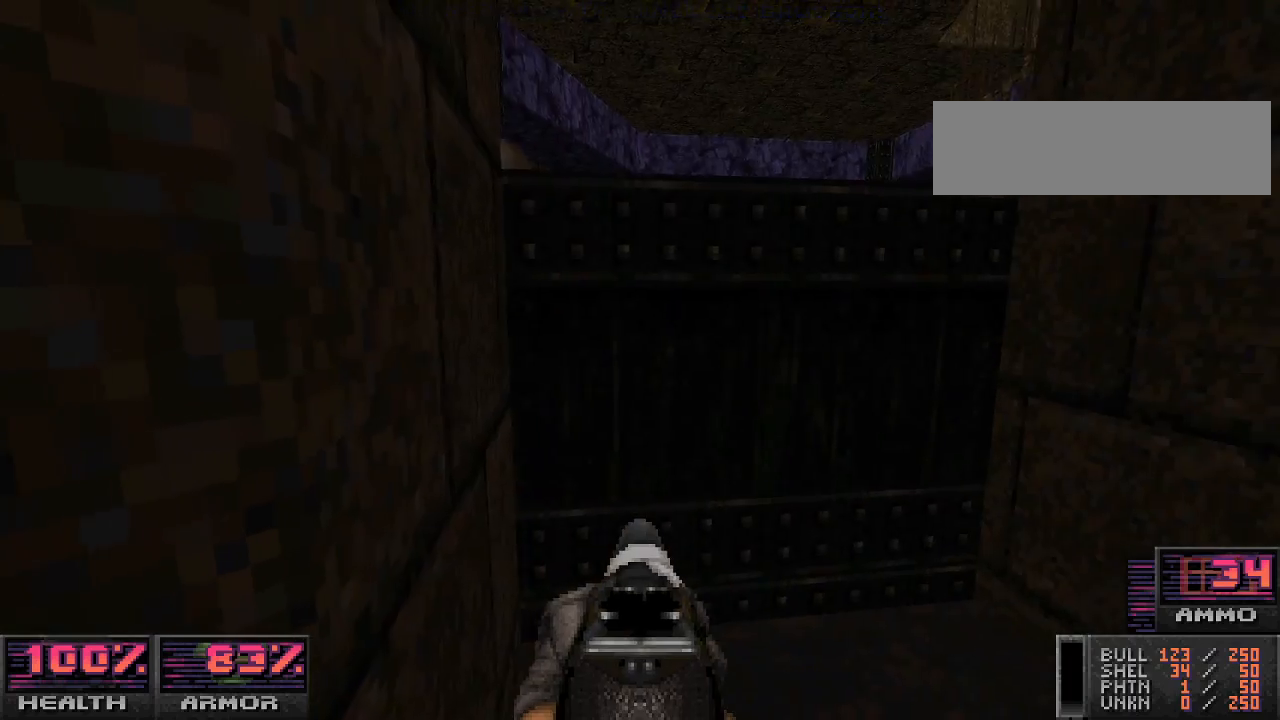
{"keys": [], "mouse": [], "events": [[100, "w", "down"], [267, "w", "up"]]}
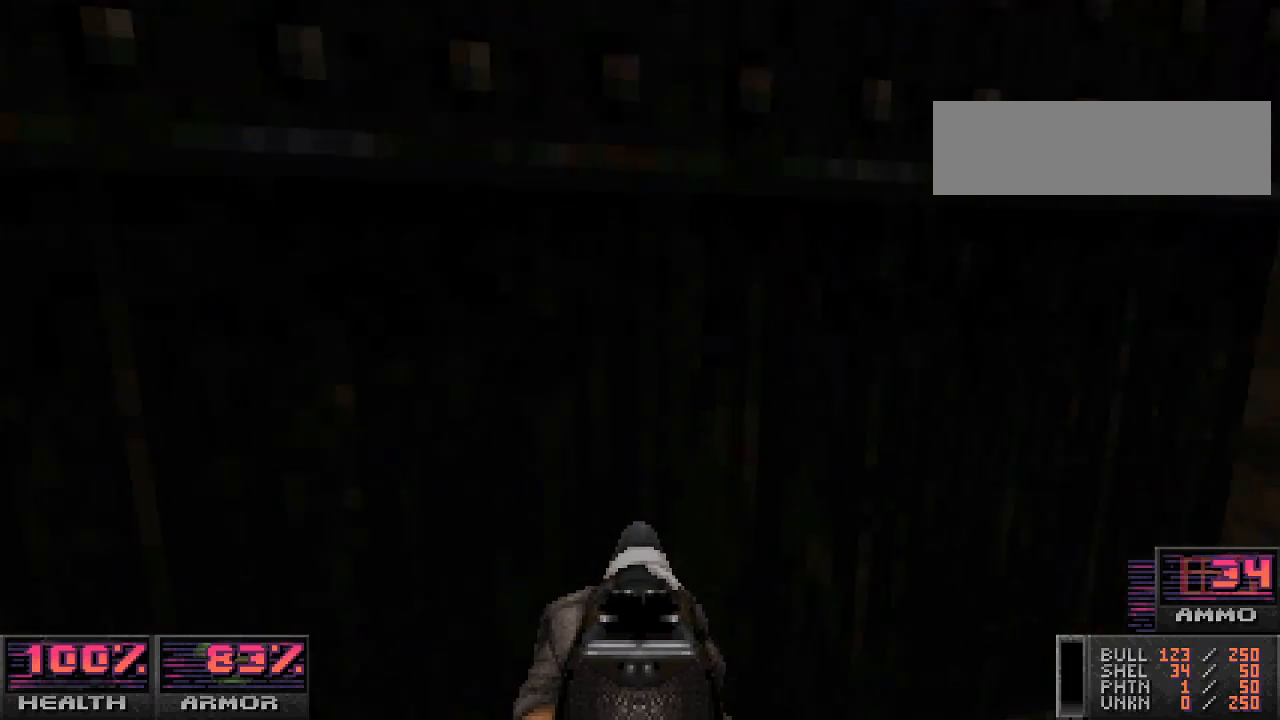
{"keys": [], "mouse": [], "events": []}
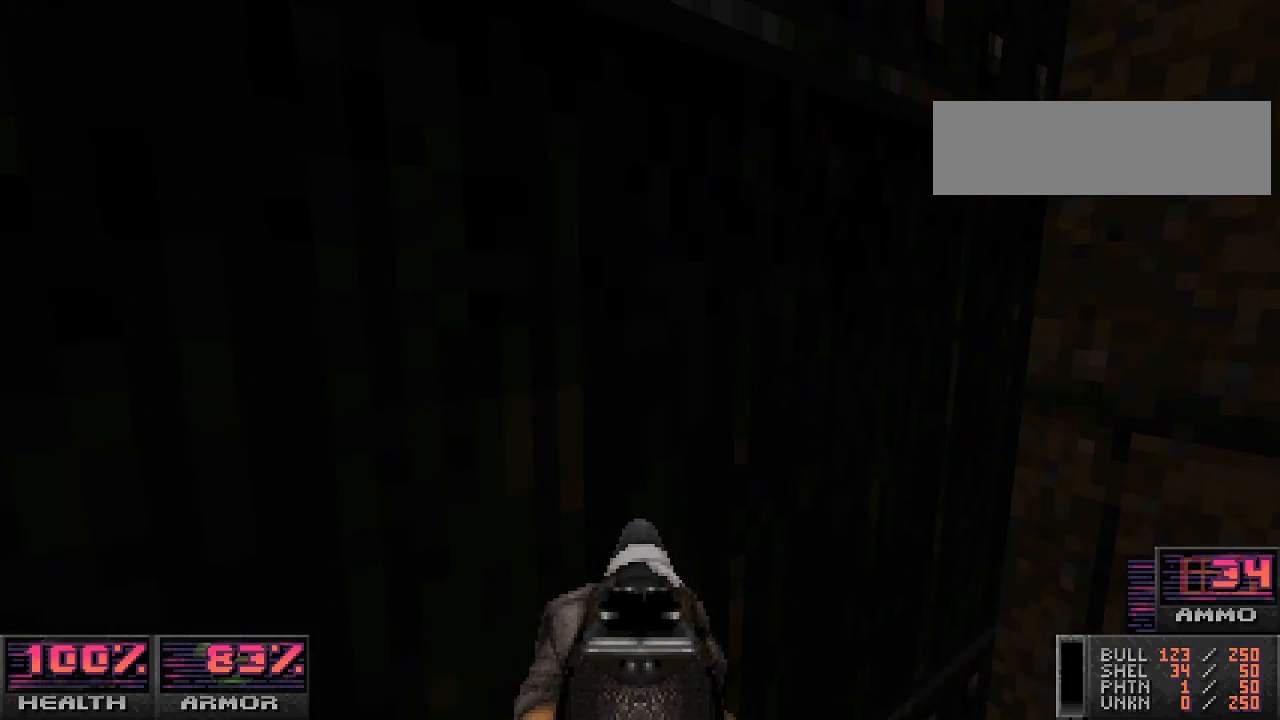
{"keys": [], "mouse": [], "events": []}
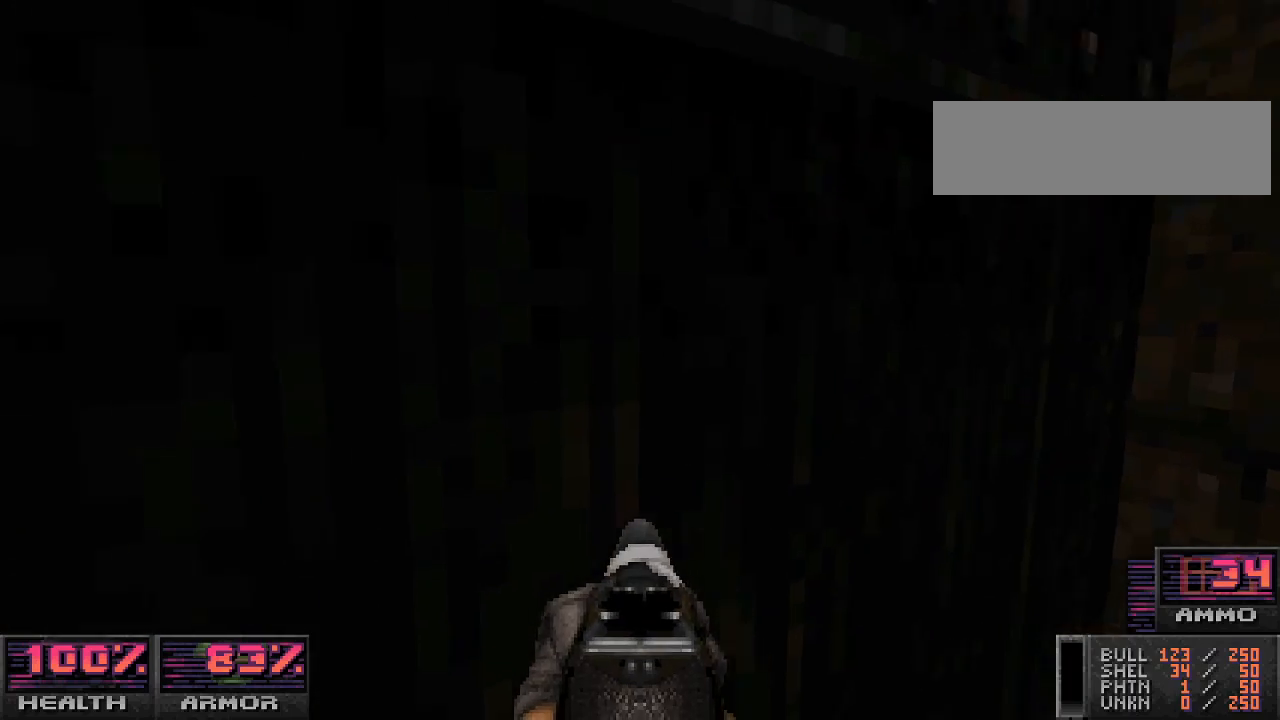
{"keys": ["w"], "mouse": [], "events": [[433, "w", "down"]]}
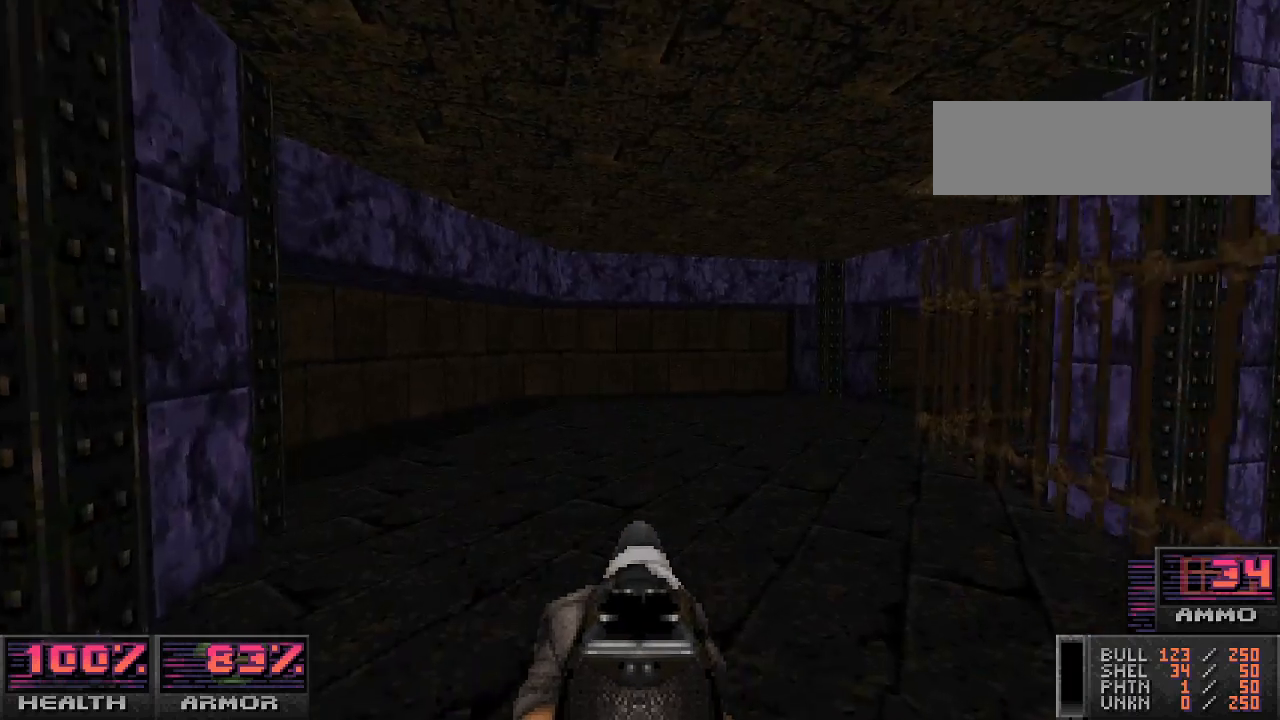
{"keys": ["a", "w"], "mouse": [], "events": [[233, "w", "up"], [267, "a", "down"], [500, "w", "down"]]}
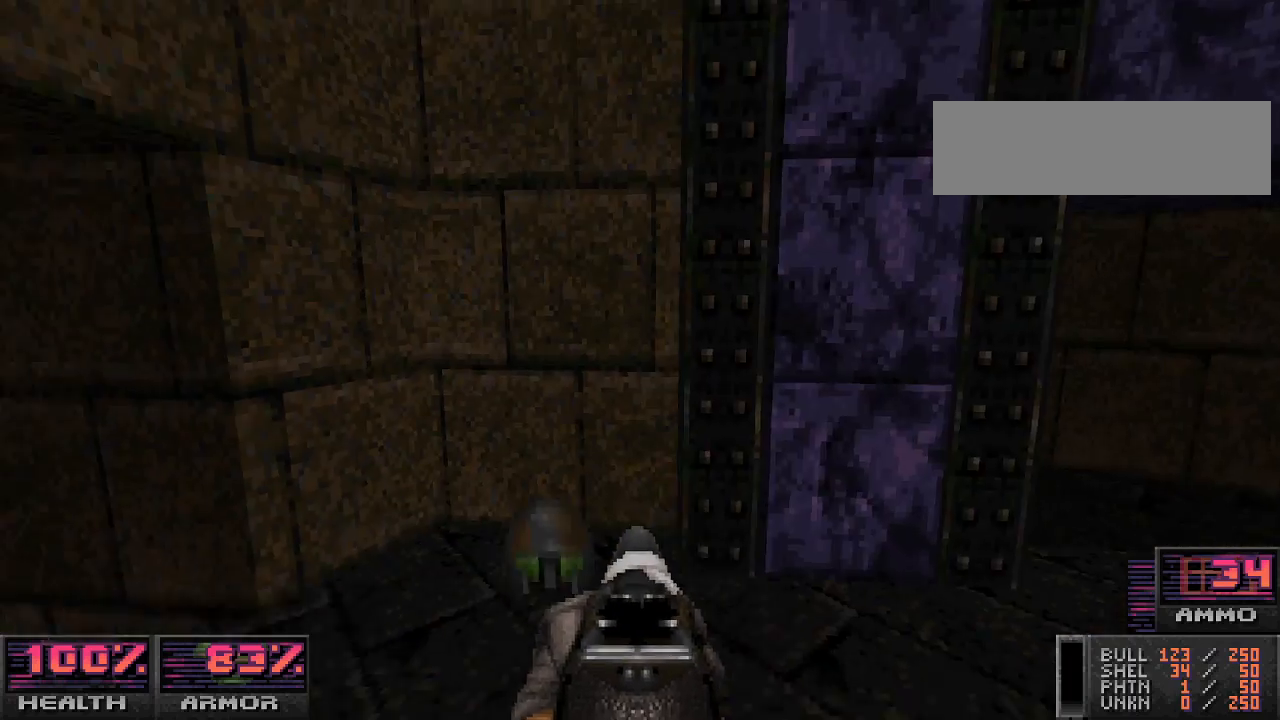
{"keys": ["w"], "mouse": [], "events": [[100, "a", "up"], [267, "d", "down"], [467, "d", "up"]]}
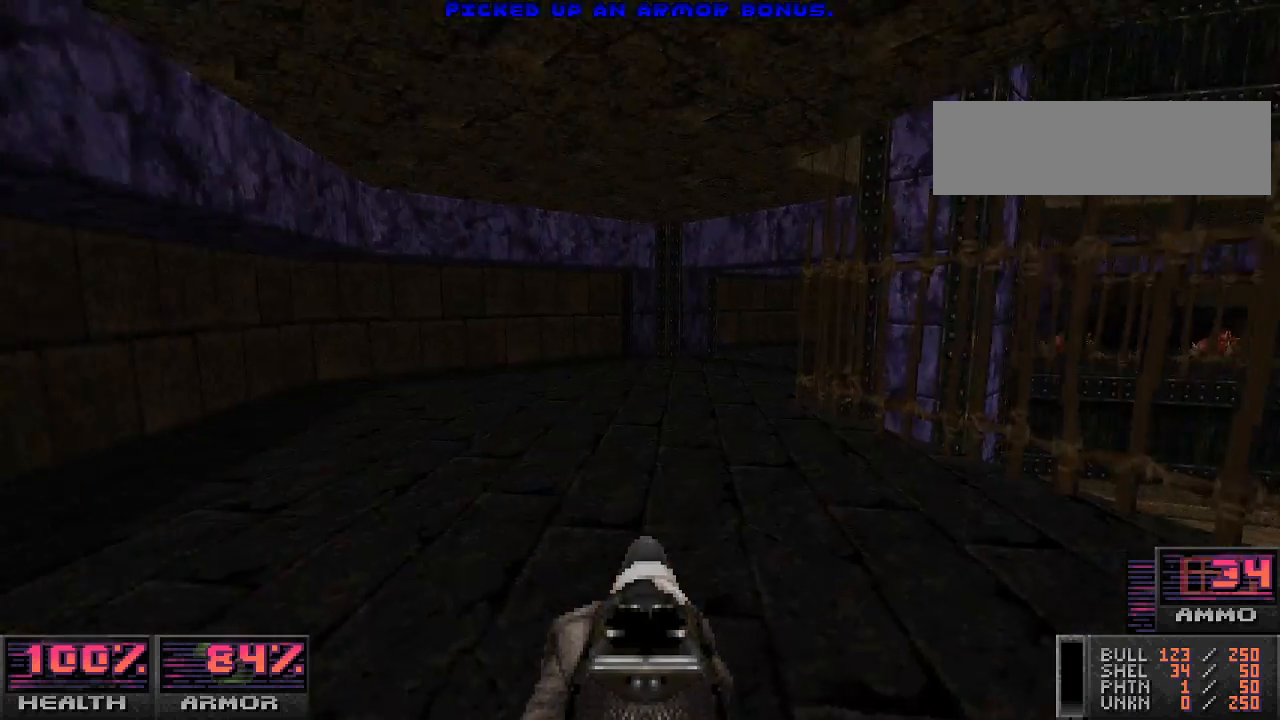
{"keys": ["w"], "mouse": [], "events": [[67, "a", "down"], [233, "a", "up"]]}
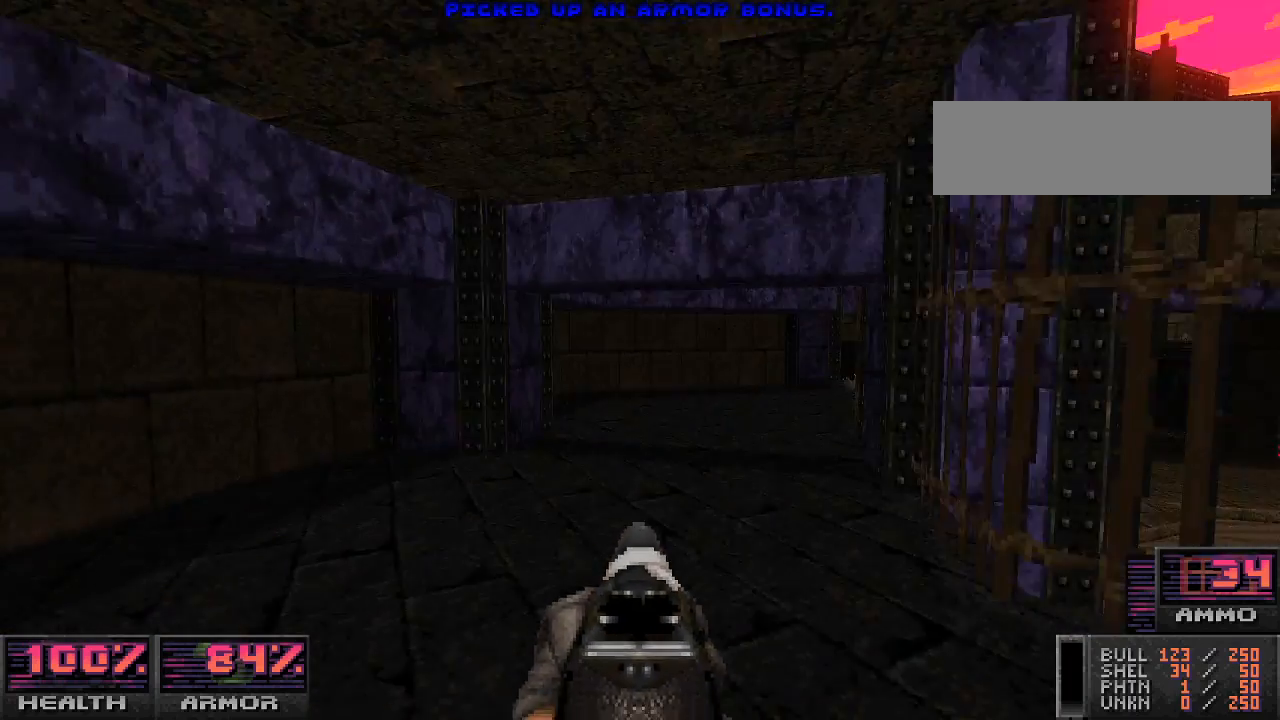
{"keys": ["d", "w"], "mouse": [], "events": [[400, "w", "up"], [433, "d", "down"], [467, "w", "down"]]}
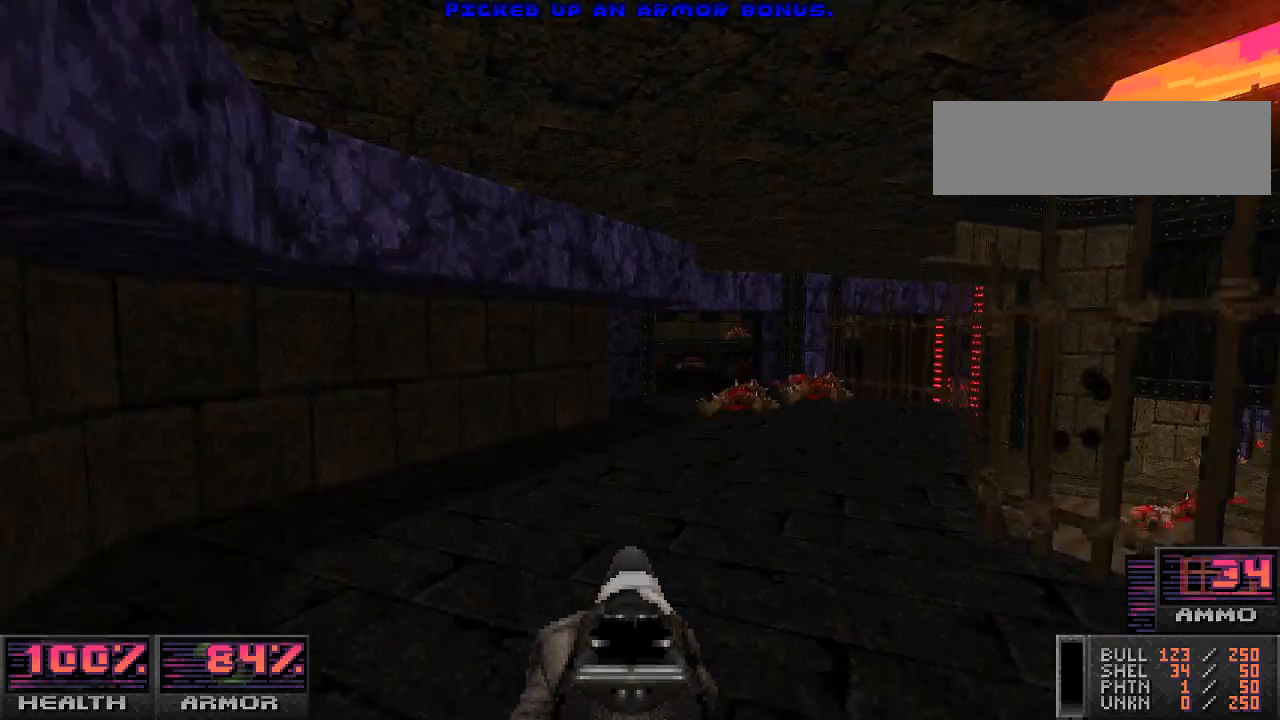
{"keys": ["d"], "mouse": [], "events": [[167, "d", "up"], [433, "d", "down"], [500, "w", "up"]]}
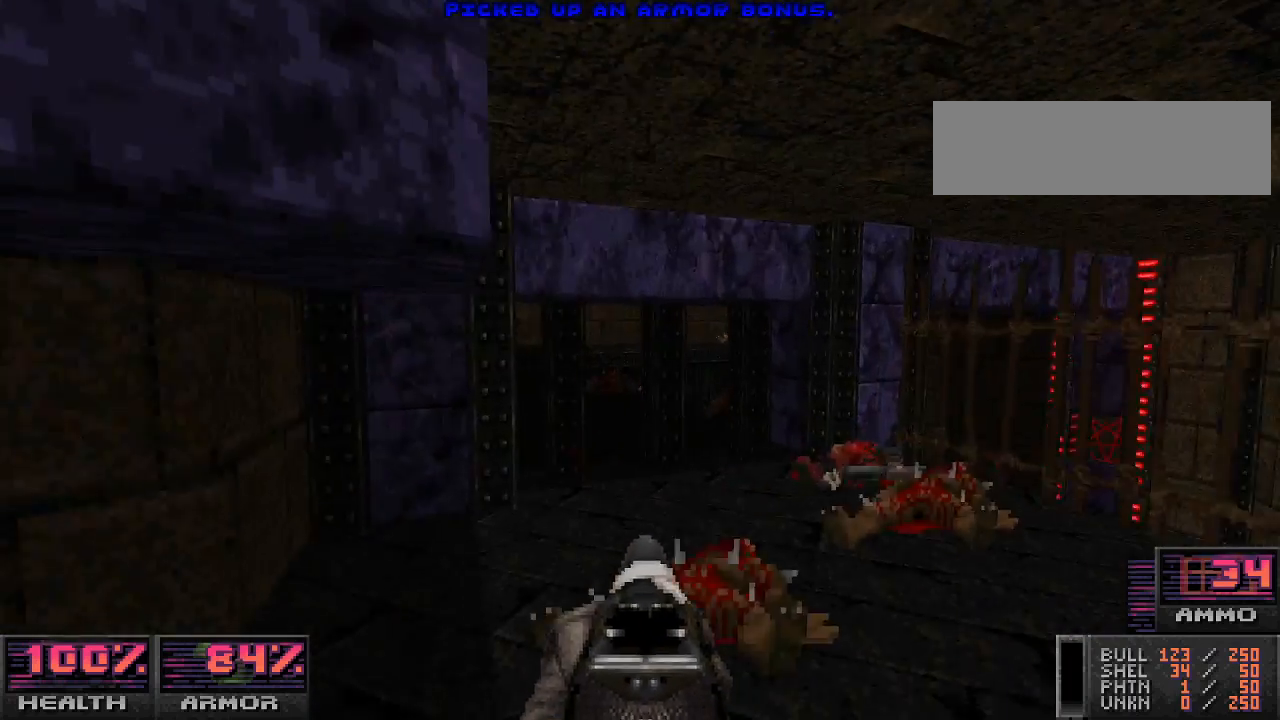
{"keys": ["w"], "mouse": [], "events": [[167, "d", "up"], [400, "w", "down"]]}
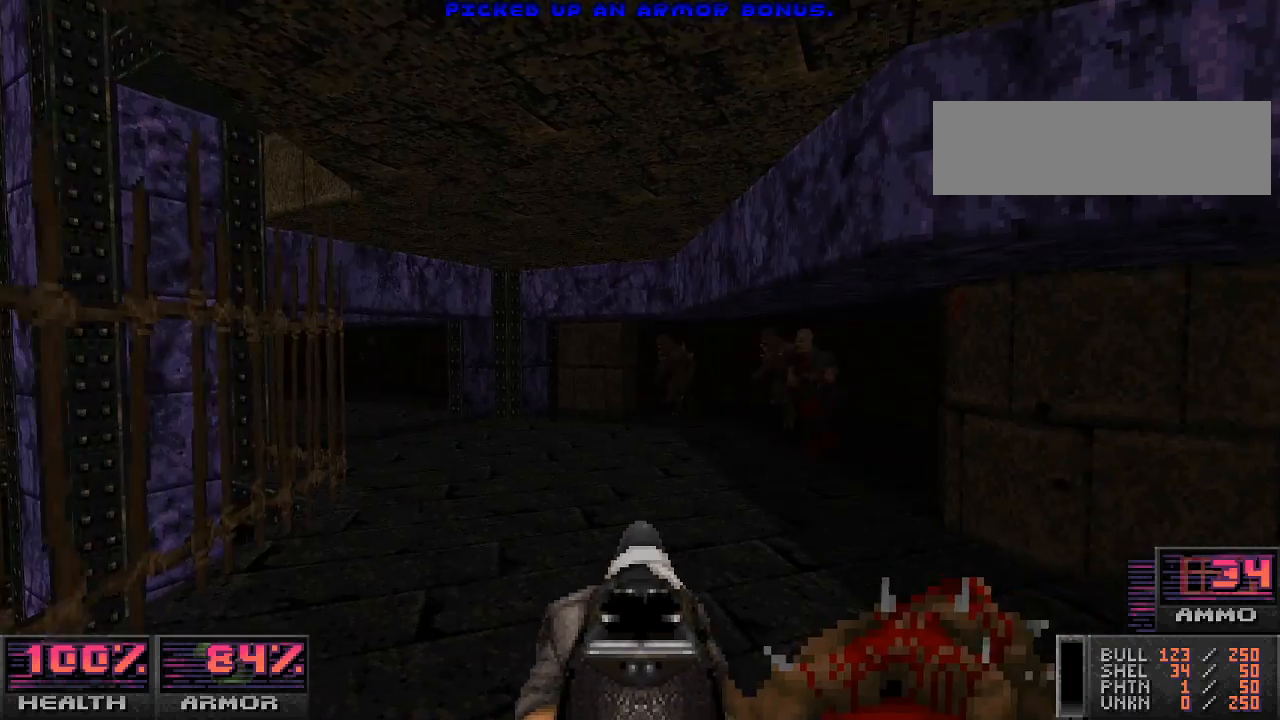
{"keys": ["d"], "mouse": ["left"], "events": [[33, "w", "up"], [67, "d", "down"], [167, "d", "up"], [367, "mouse_left", "down"], [367, "s", "down"], [433, "d", "down"], [500, "s", "up"]]}
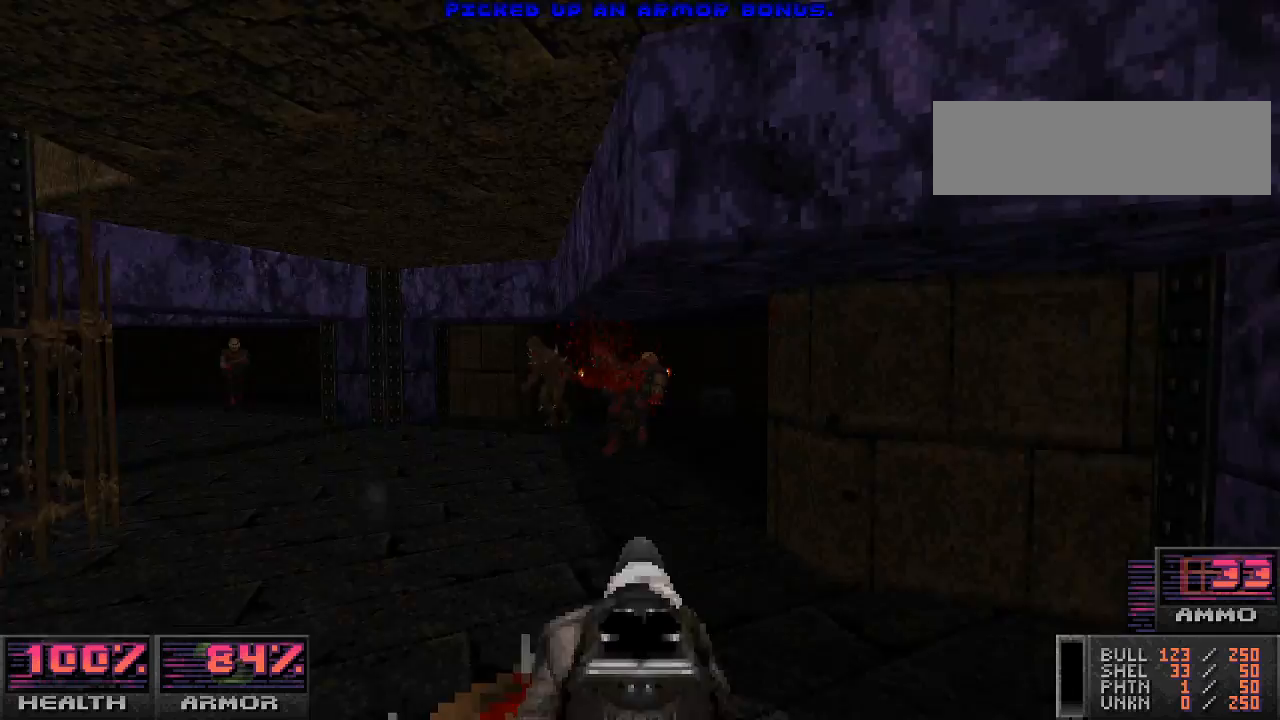
{"keys": ["a"], "mouse": [], "events": [[33, "mouse_left", "up"], [133, "w", "down"], [233, "d", "up"], [300, "w", "up"], [500, "a", "down"]]}
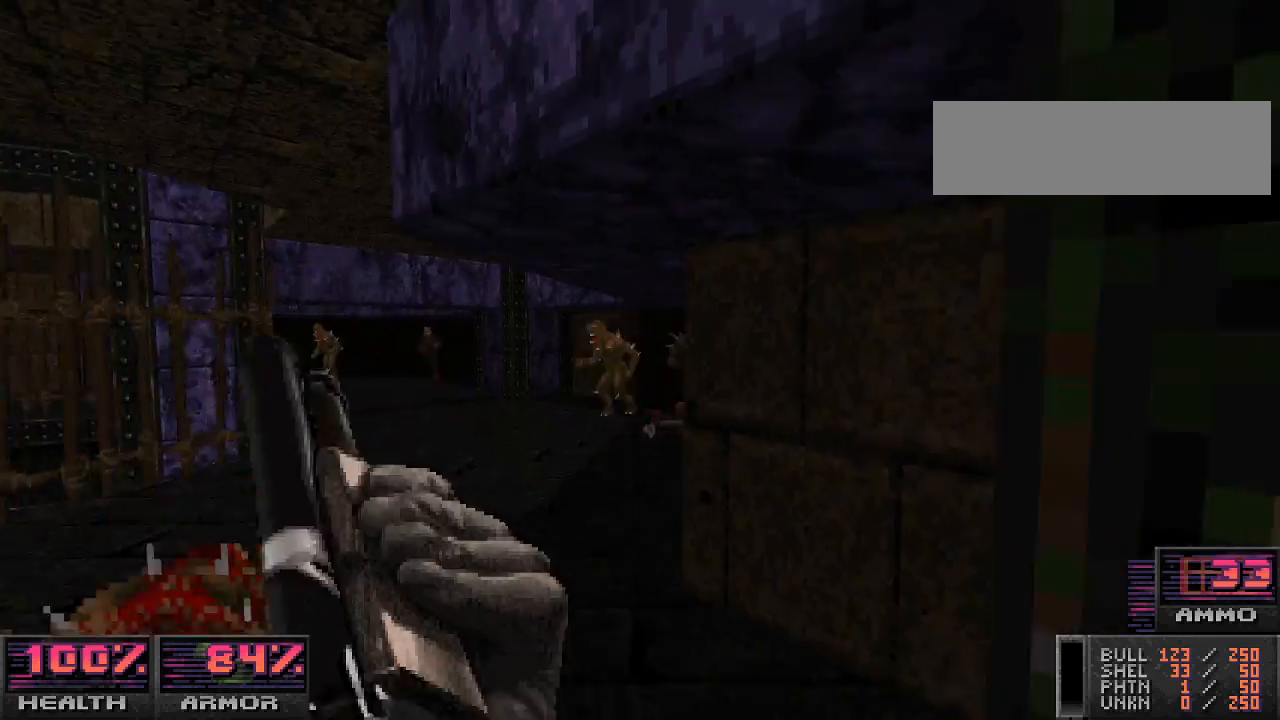
{"keys": ["a"], "mouse": ["left"], "events": [[133, "a", "up"], [233, "mouse_left", "down"], [267, "a", "down"]]}
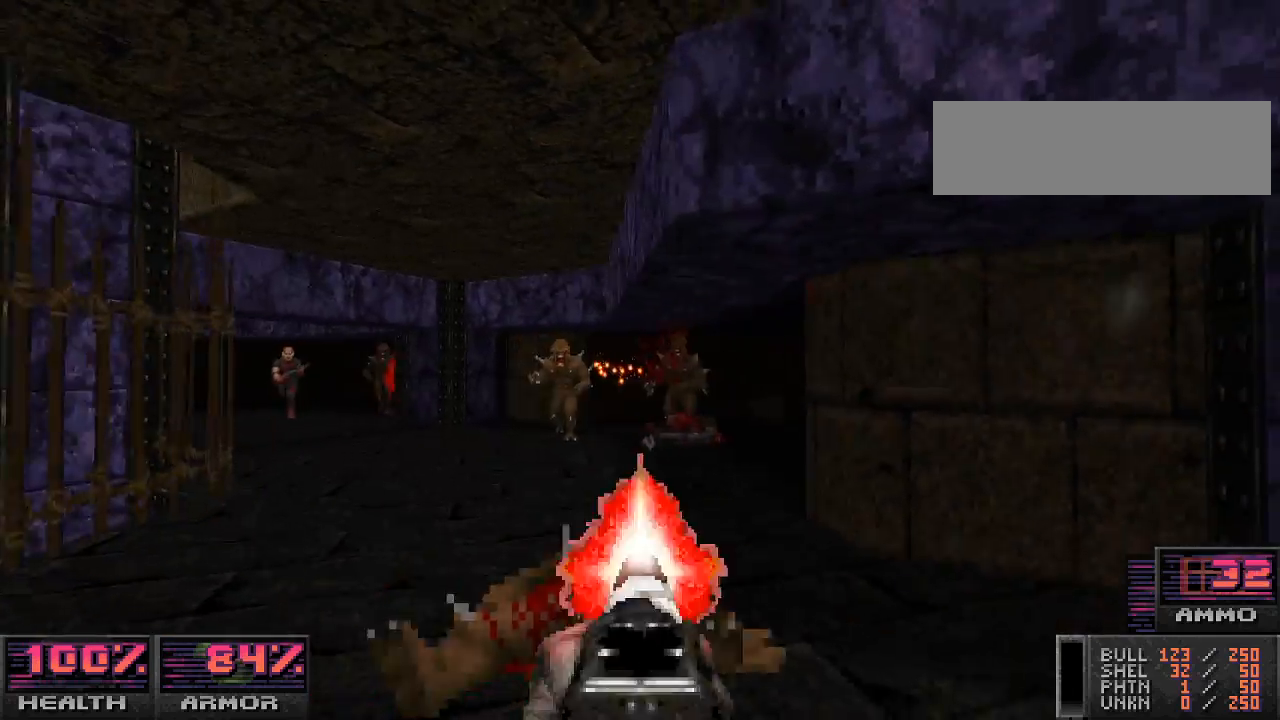
{"keys": ["d"], "mouse": [], "events": [[133, "mouse_left", "up"], [200, "a", "up"], [367, "w", "down"], [467, "w", "up"], [500, "d", "down"]]}
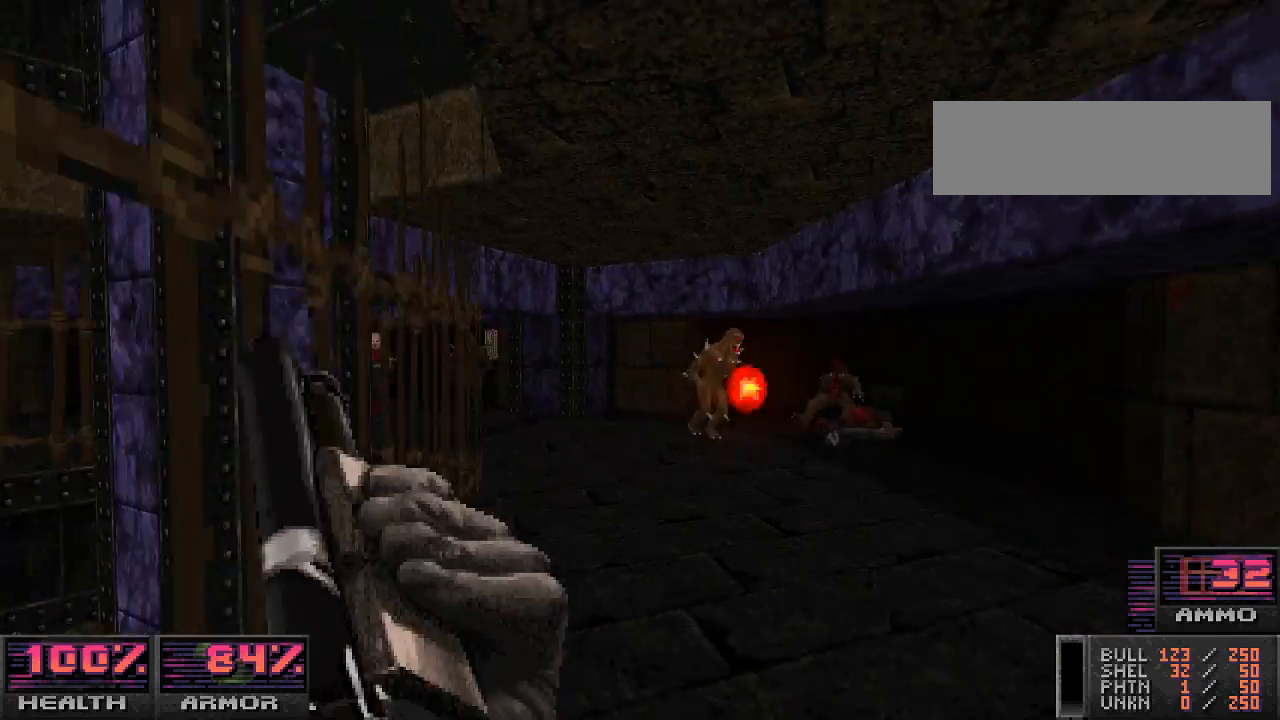
{"keys": ["d"], "mouse": ["left"], "events": [[200, "mouse_left", "down"], [267, "s", "down"], [300, "d", "up"], [367, "d", "down"], [500, "s", "up"]]}
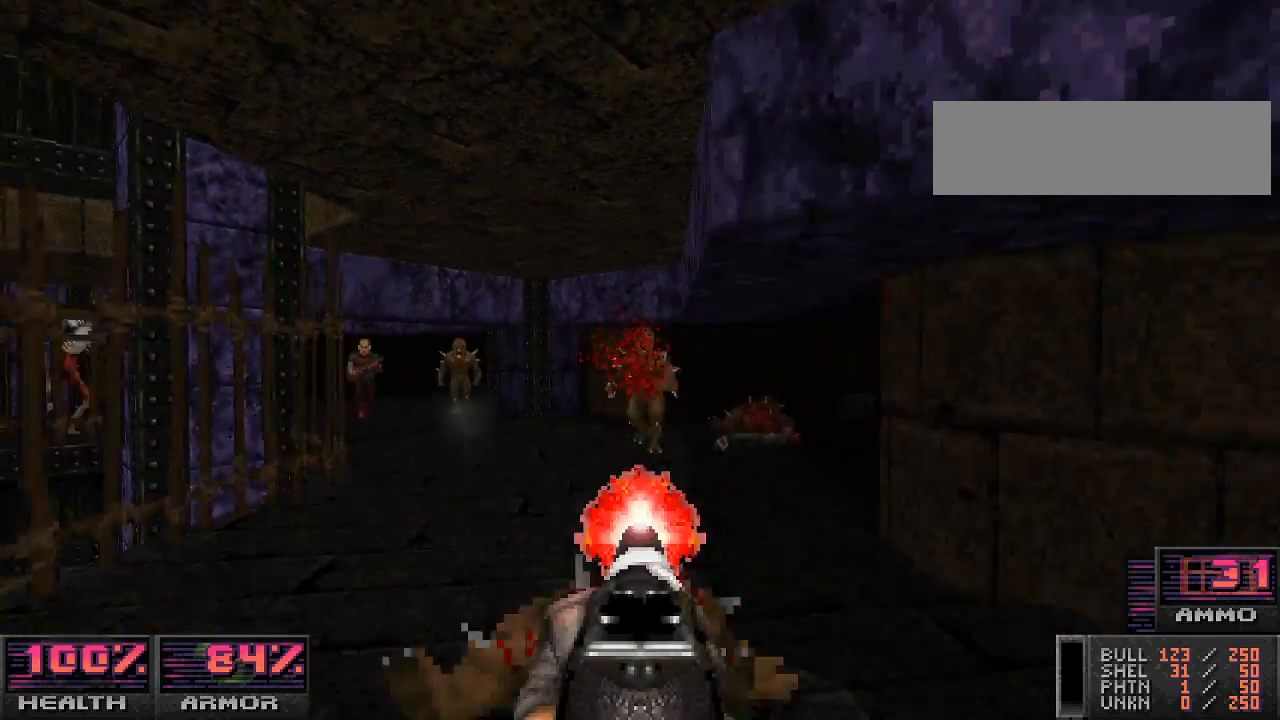
{"keys": ["d", "w"], "mouse": [], "events": [[33, "d", "up"], [100, "w", "down"], [200, "a", "down"], [200, "mouse_left", "up"], [333, "a", "up"], [367, "w", "up"], [467, "d", "down"], [500, "w", "down"]]}
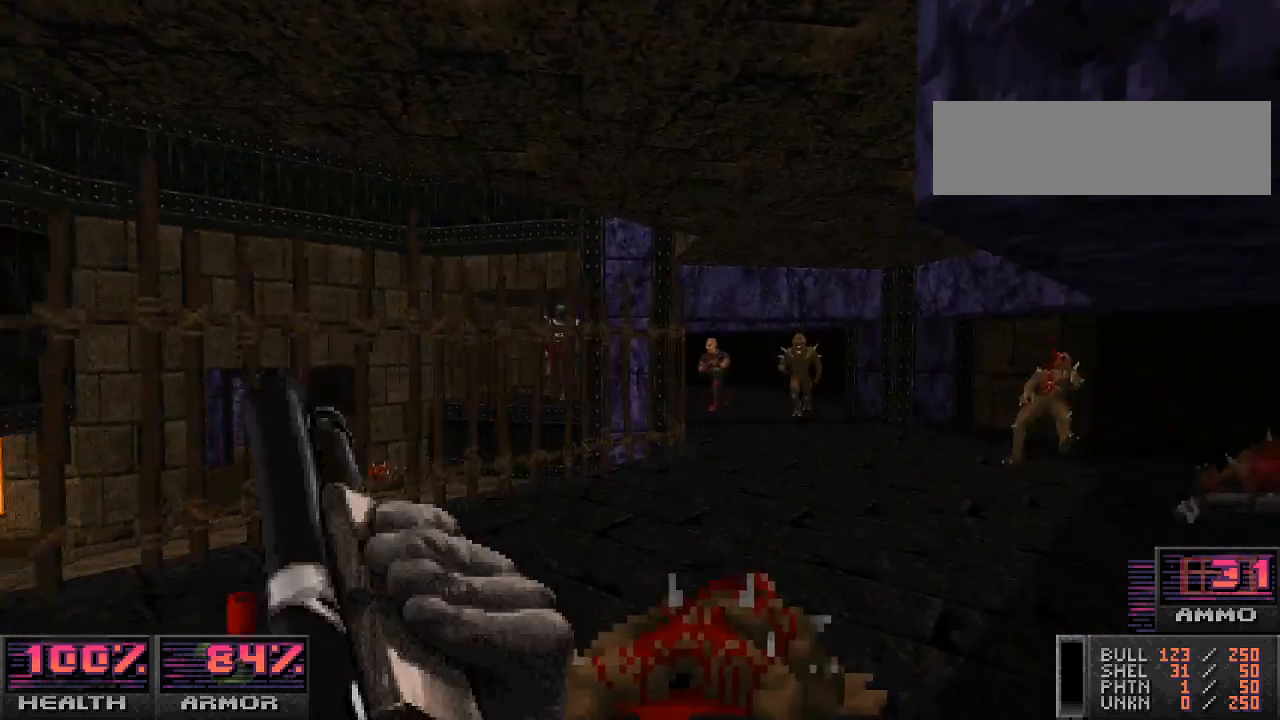
{"keys": ["w"], "mouse": ["left"], "events": [[67, "d", "up"], [167, "w", "up"], [367, "d", "down"], [400, "w", "down"], [433, "mouse_left", "down"], [500, "d", "up"]]}
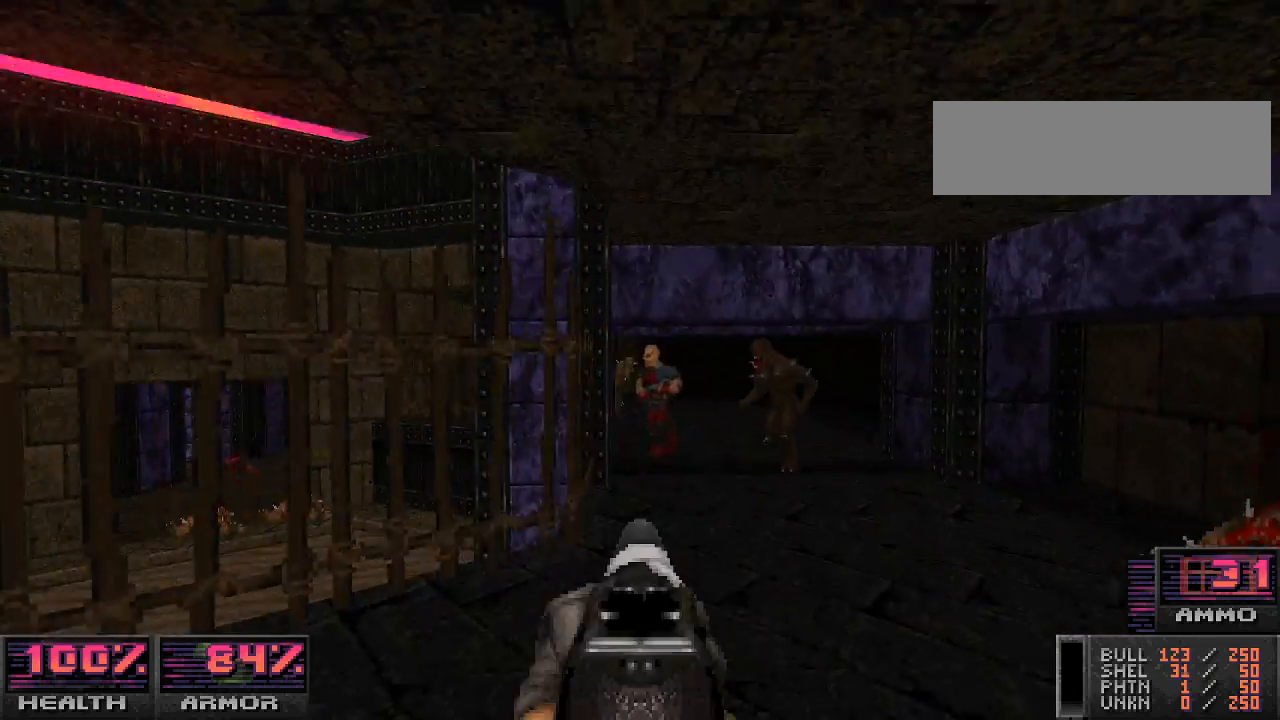
{"keys": [], "mouse": [], "events": [[33, "w", "up"], [267, "a", "down"], [267, "mouse_left", "up"], [467, "a", "up"]]}
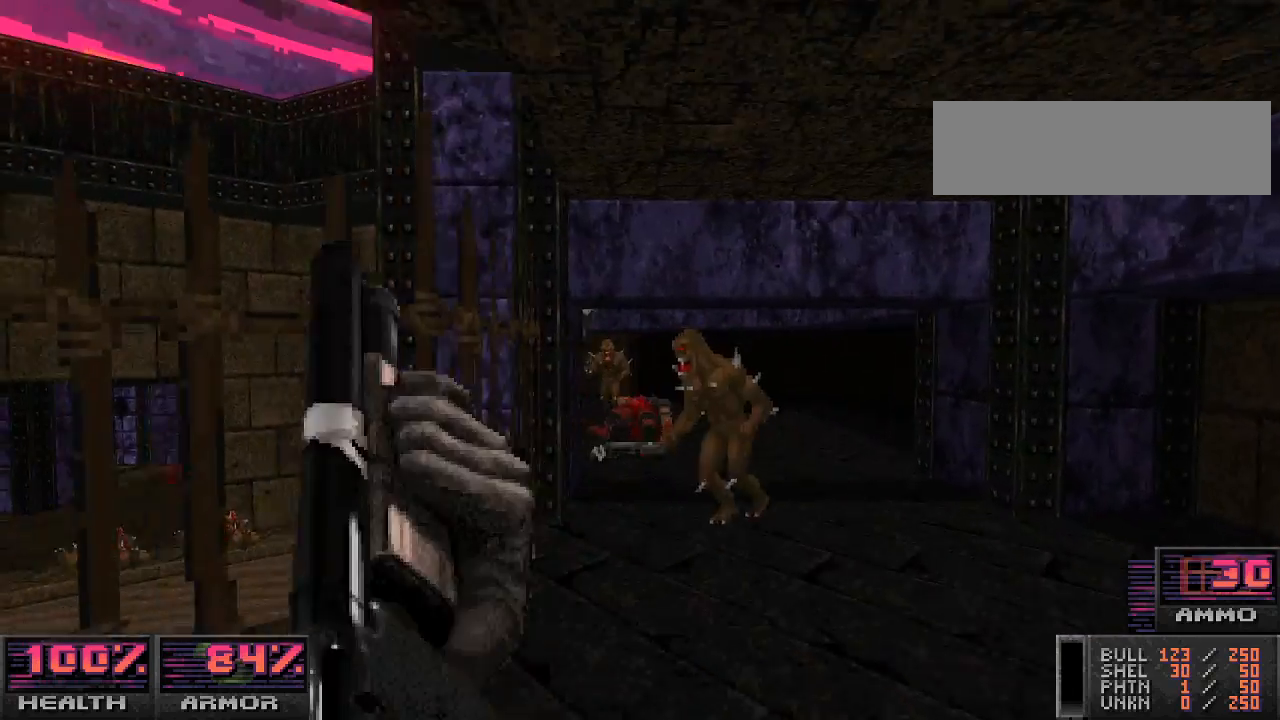
{"keys": [], "mouse": ["left"], "events": [[100, "s", "down"], [233, "d", "down"], [267, "s", "up"], [400, "d", "up"], [433, "mouse_left", "down"]]}
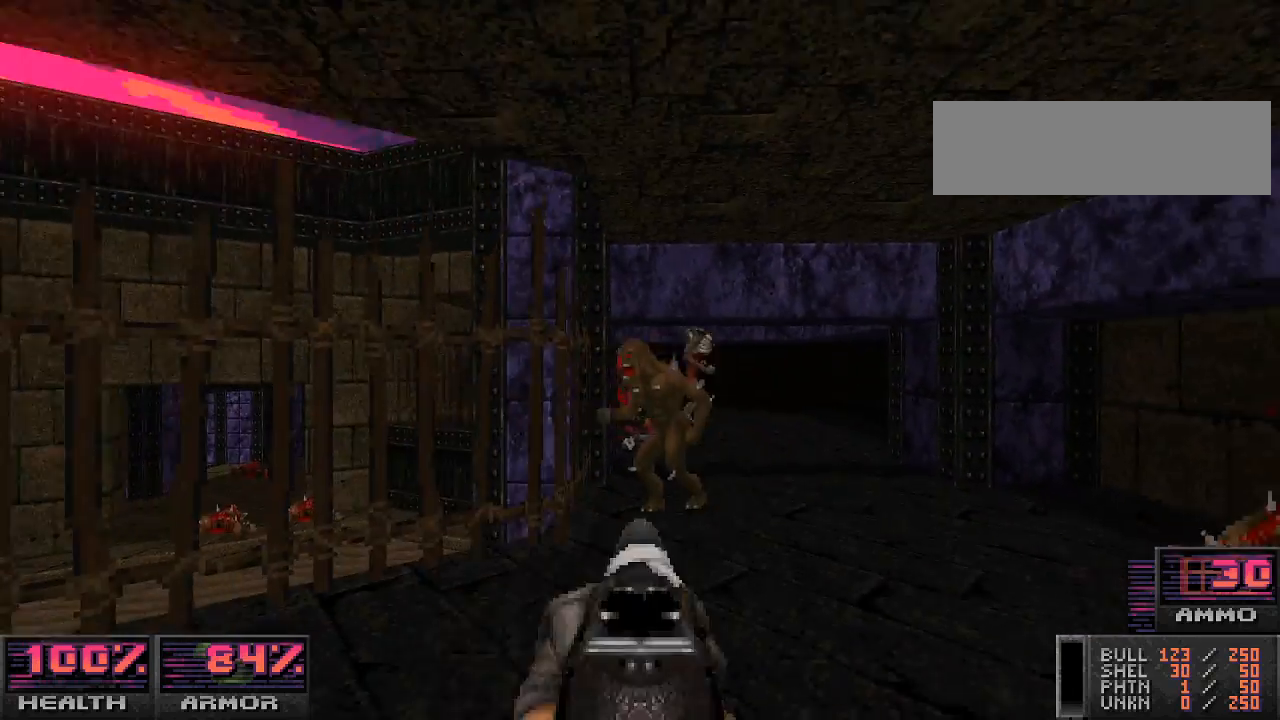
{"keys": [], "mouse": [], "events": [[67, "a", "down"], [300, "mouse_left", "up"], [400, "w", "down"], [433, "a", "up"], [500, "w", "up"]]}
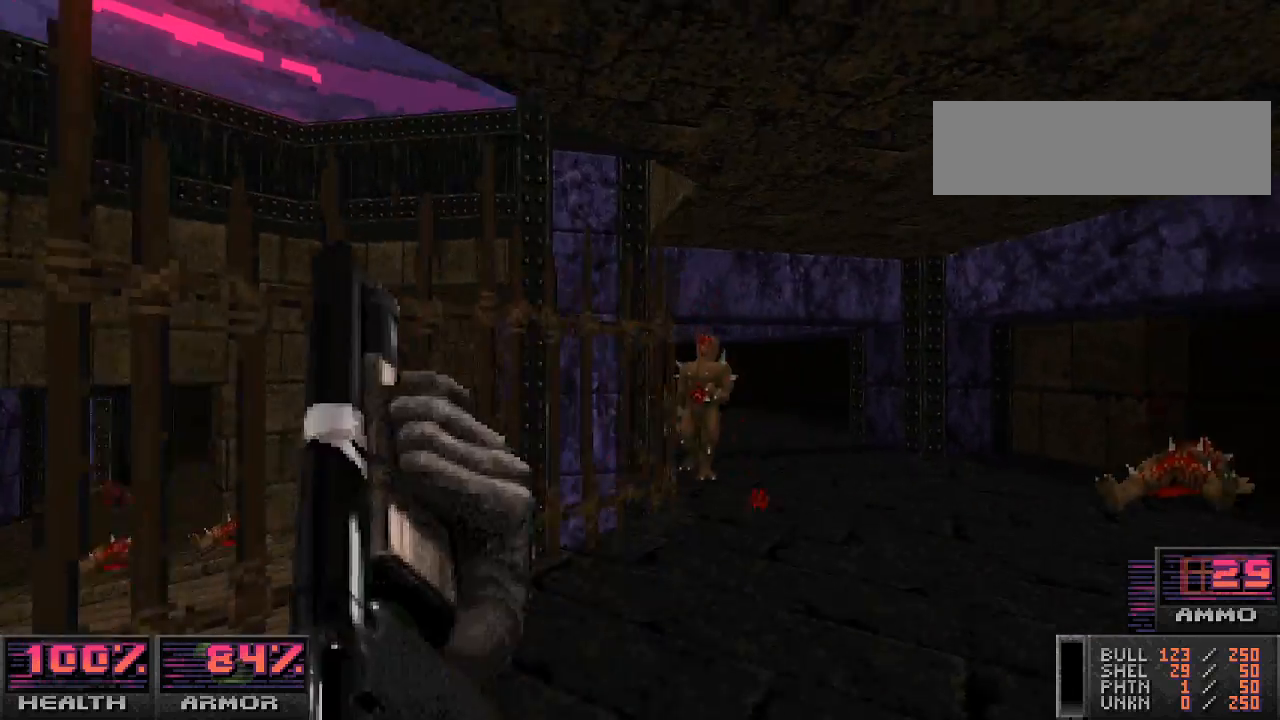
{"keys": [], "mouse": [], "events": [[100, "d", "down"], [267, "w", "down"], [433, "d", "up"], [433, "w", "up"]]}
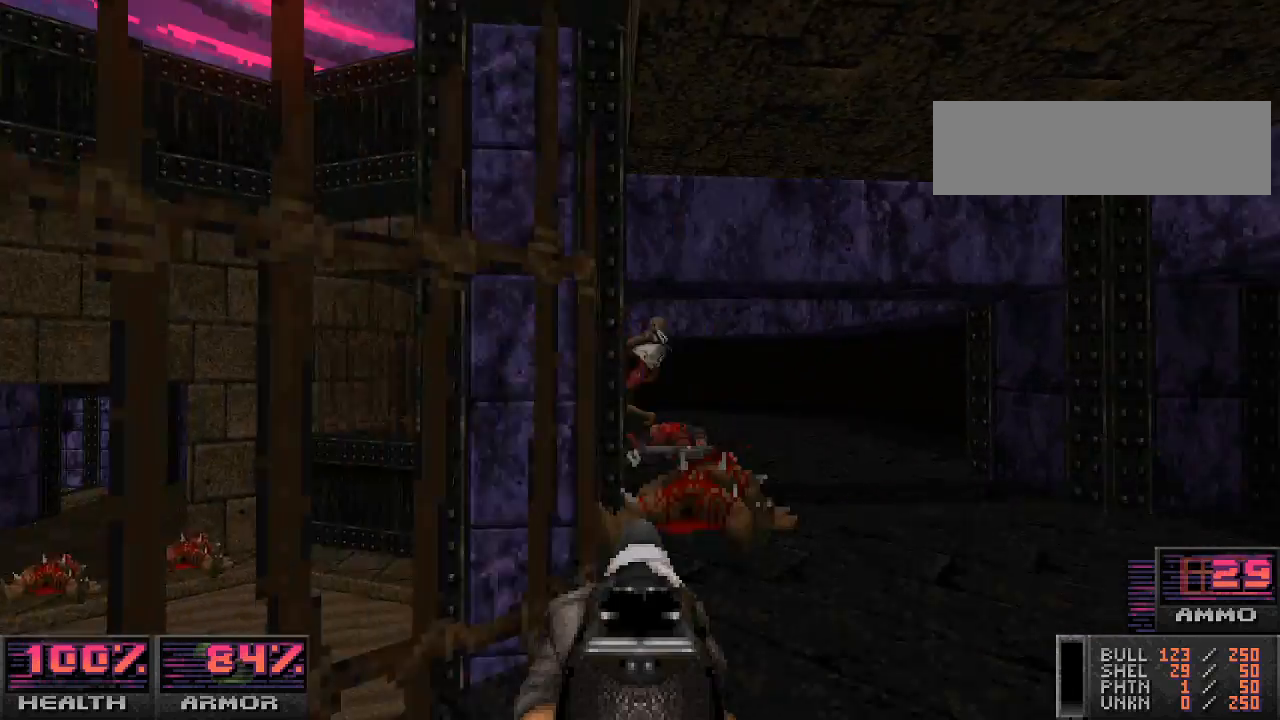
{"keys": [], "mouse": ["left"], "events": [[333, "mouse_left", "down"], [333, "w", "down"], [367, "w", "up"]]}